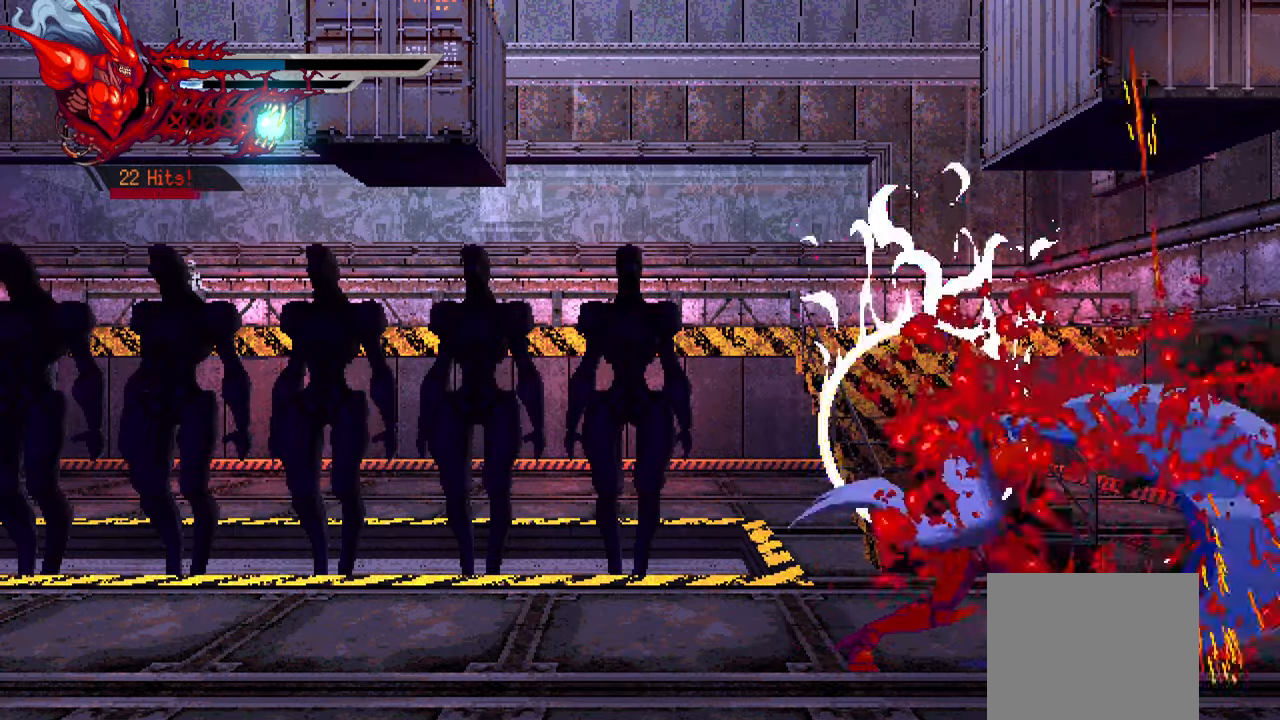
Gameplay with a controller (PlayStation layout); each line is a JSON object with the inputs held at the frame after it. "events" lists button and stick changes between this image and that frame as [ms after this image, input, new state], when the widget could be followed in between. Not read: L3 R3.
{"buttons": ["DPAD_RIGHT"], "left_stick": "center", "right_stick": "center", "events": [[34, "SQUARE", "up"], [100, "SQUARE", "down"], [200, "SQUARE", "up"]]}
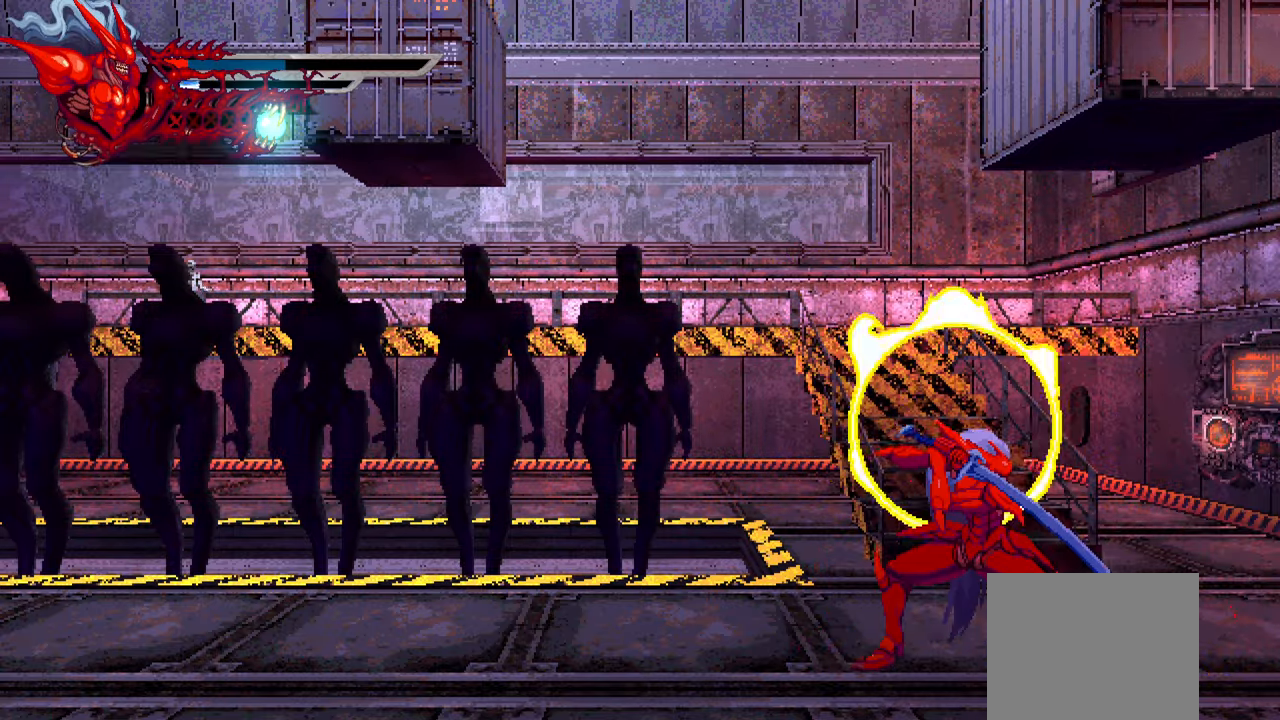
{"buttons": [], "left_stick": "center", "right_stick": "center", "events": [[150, "DPAD_RIGHT", "up"]]}
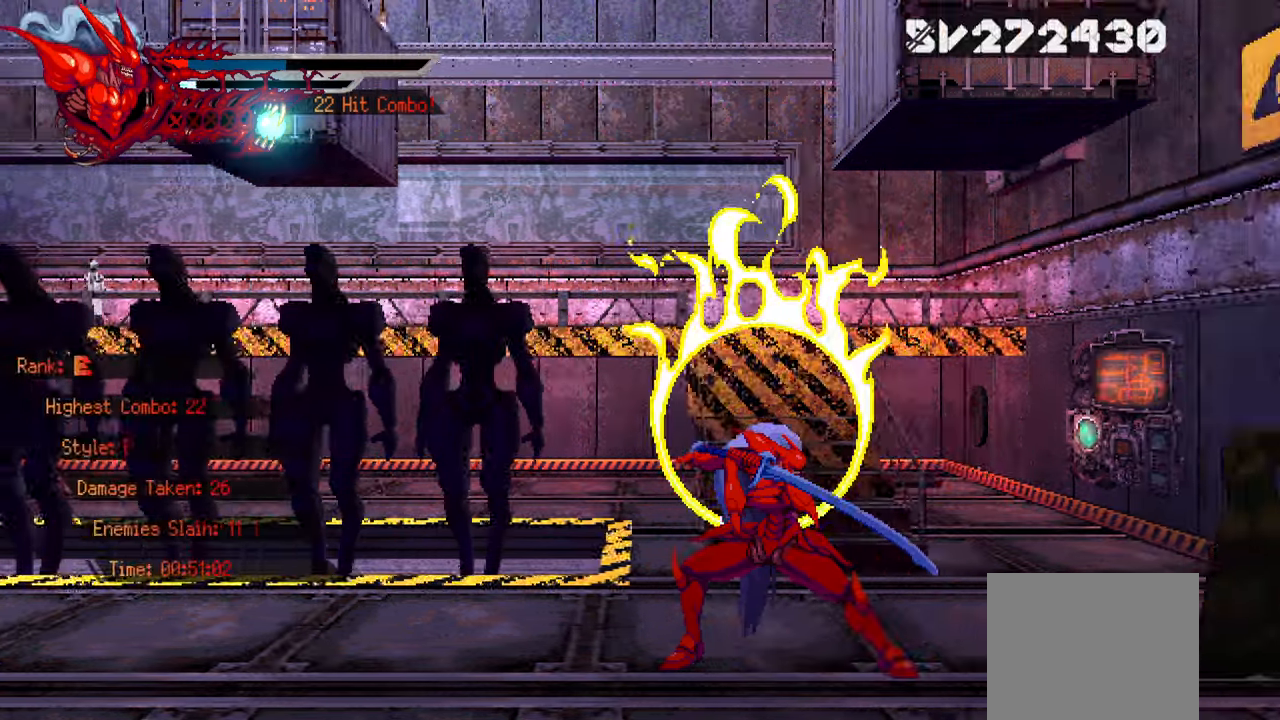
{"buttons": ["DPAD_RIGHT"], "left_stick": "center", "right_stick": "center", "events": [[350, "DPAD_RIGHT", "down"]]}
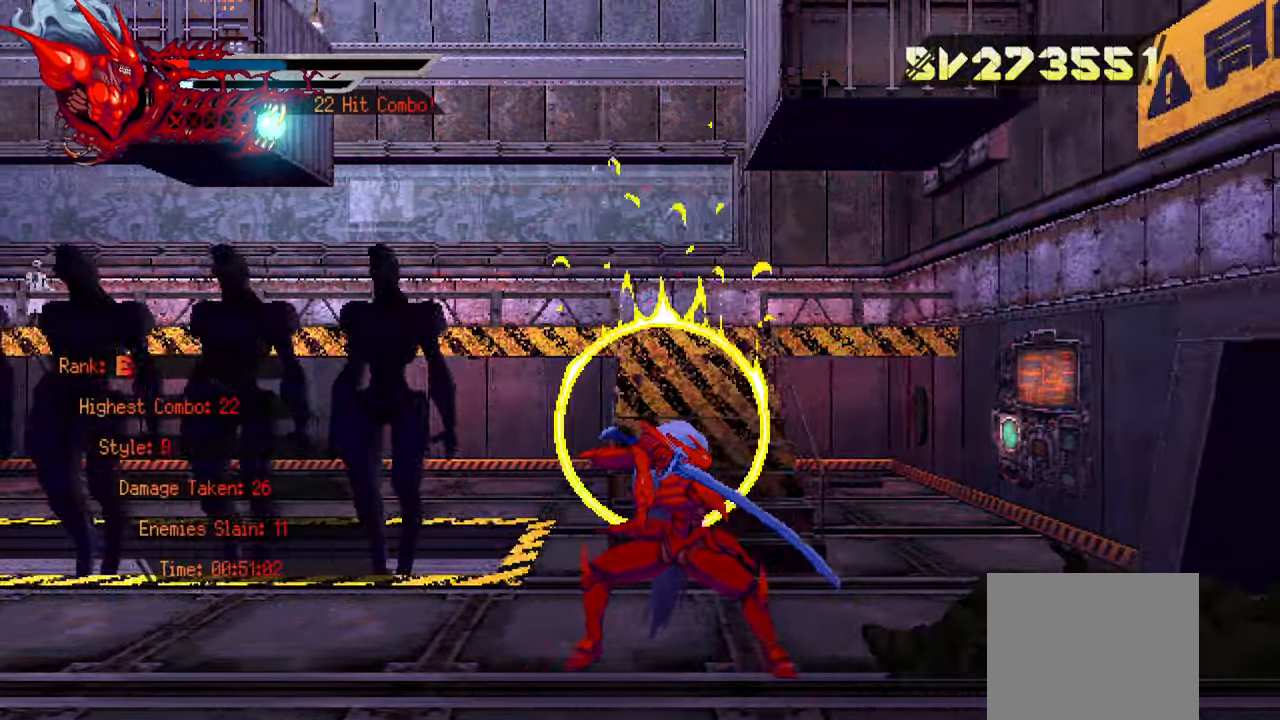
{"buttons": ["DPAD_RIGHT"], "left_stick": "center", "right_stick": "center", "events": [[234, "DPAD_RIGHT", "up"], [267, "DPAD_RIGHT", "down"]]}
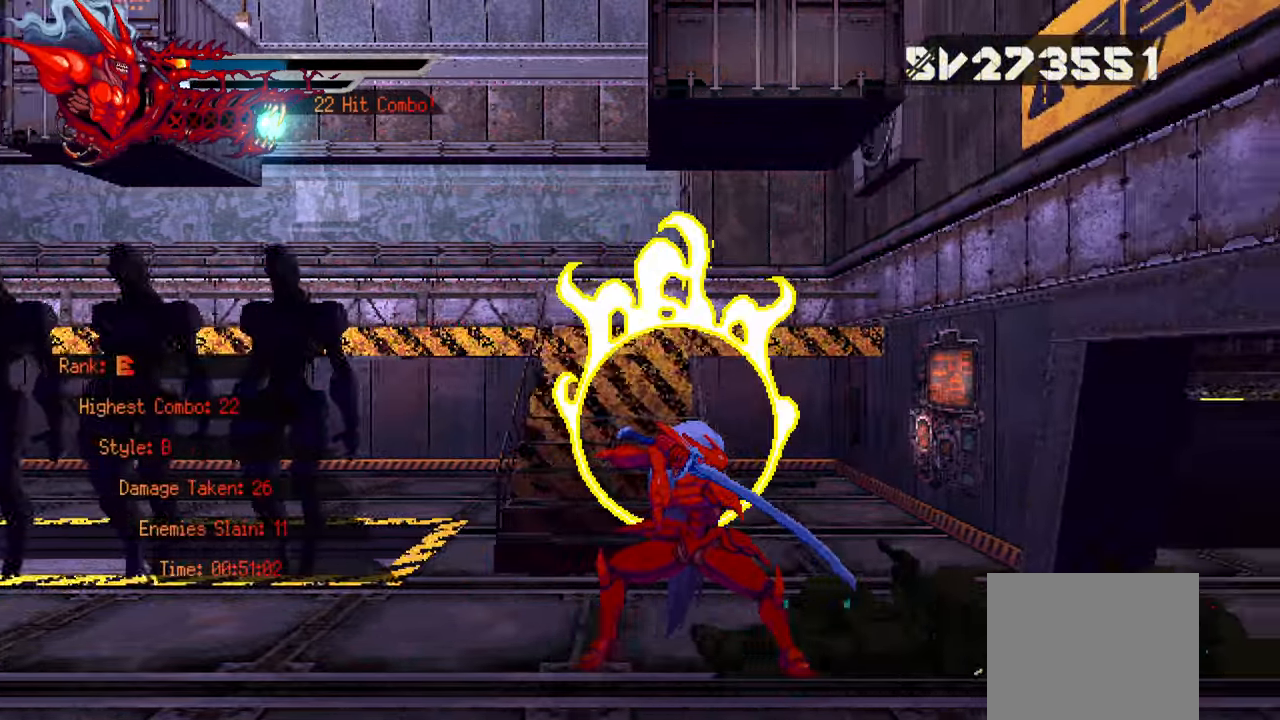
{"buttons": ["DPAD_RIGHT"], "left_stick": "center", "right_stick": "center", "events": []}
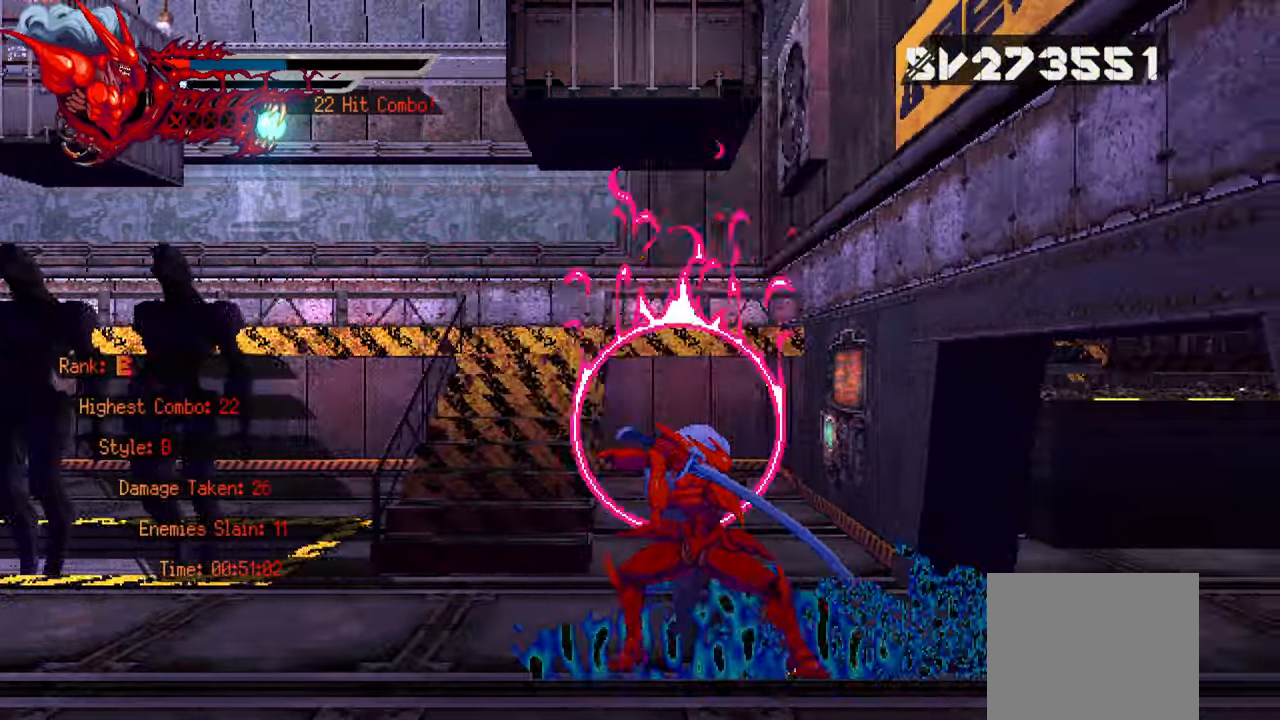
{"buttons": ["DPAD_RIGHT"], "left_stick": "center", "right_stick": "center", "events": []}
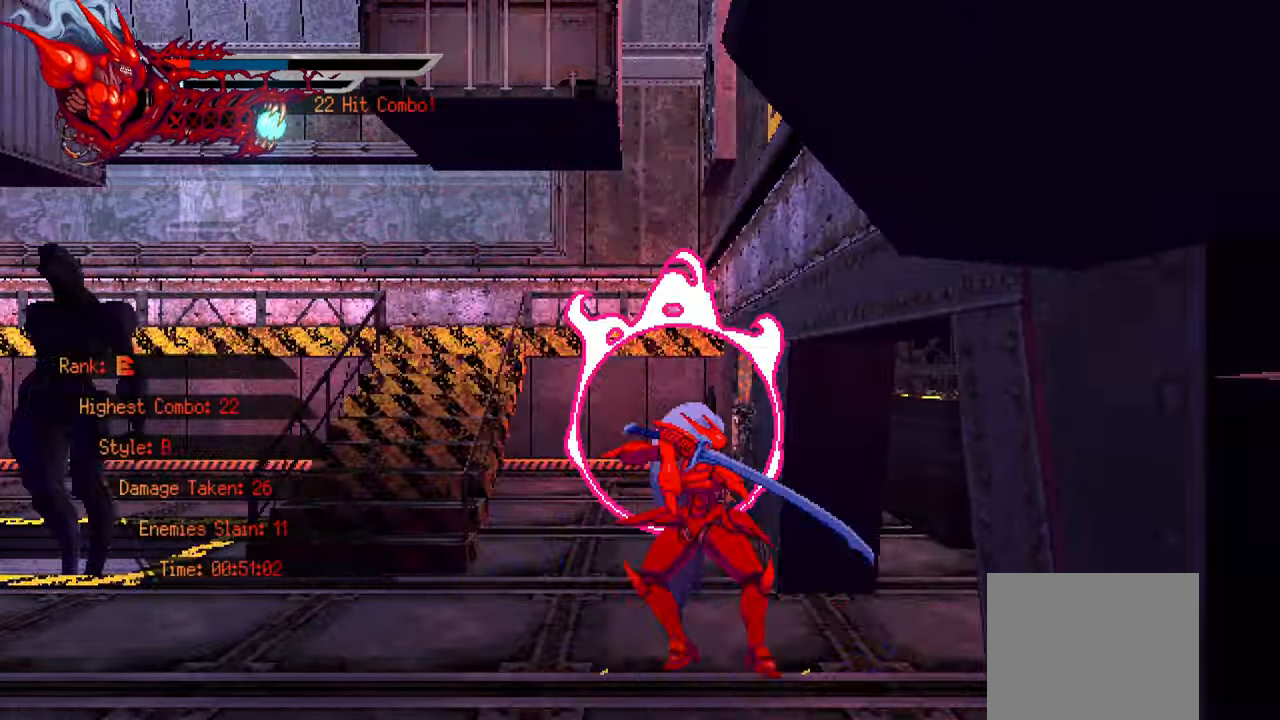
{"buttons": ["DPAD_RIGHT"], "left_stick": "center", "right_stick": "center", "events": []}
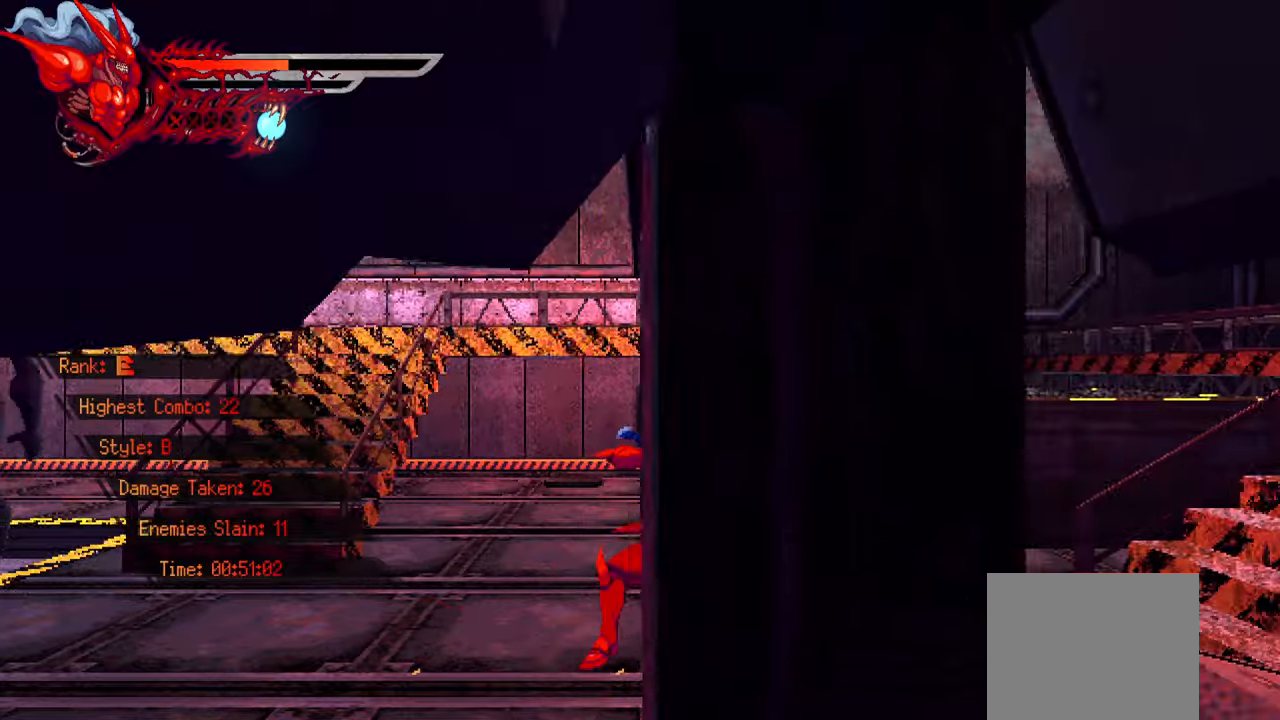
{"buttons": [], "left_stick": "center", "right_stick": "center", "events": [[450, "DPAD_RIGHT", "up"]]}
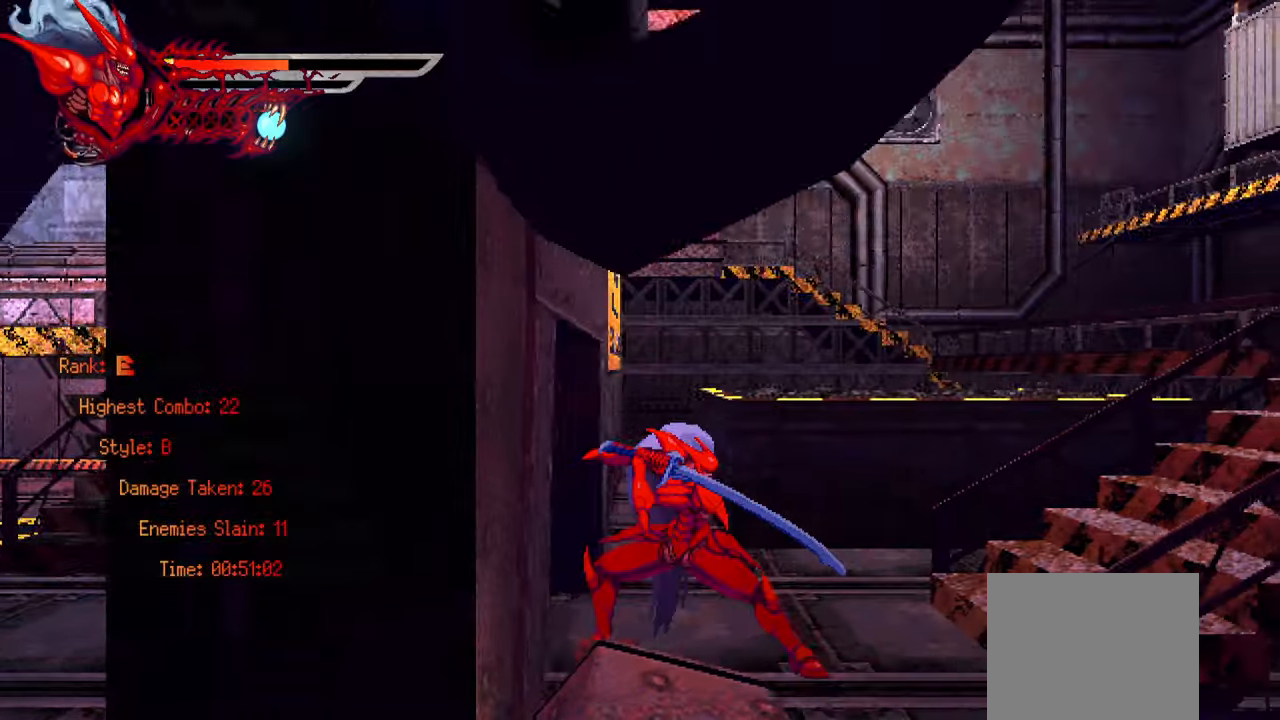
{"buttons": ["DPAD_RIGHT"], "left_stick": "center", "right_stick": "center", "events": [[100, "left_stick", "down-right"], [216, "left_stick", "center"], [483, "DPAD_RIGHT", "down"]]}
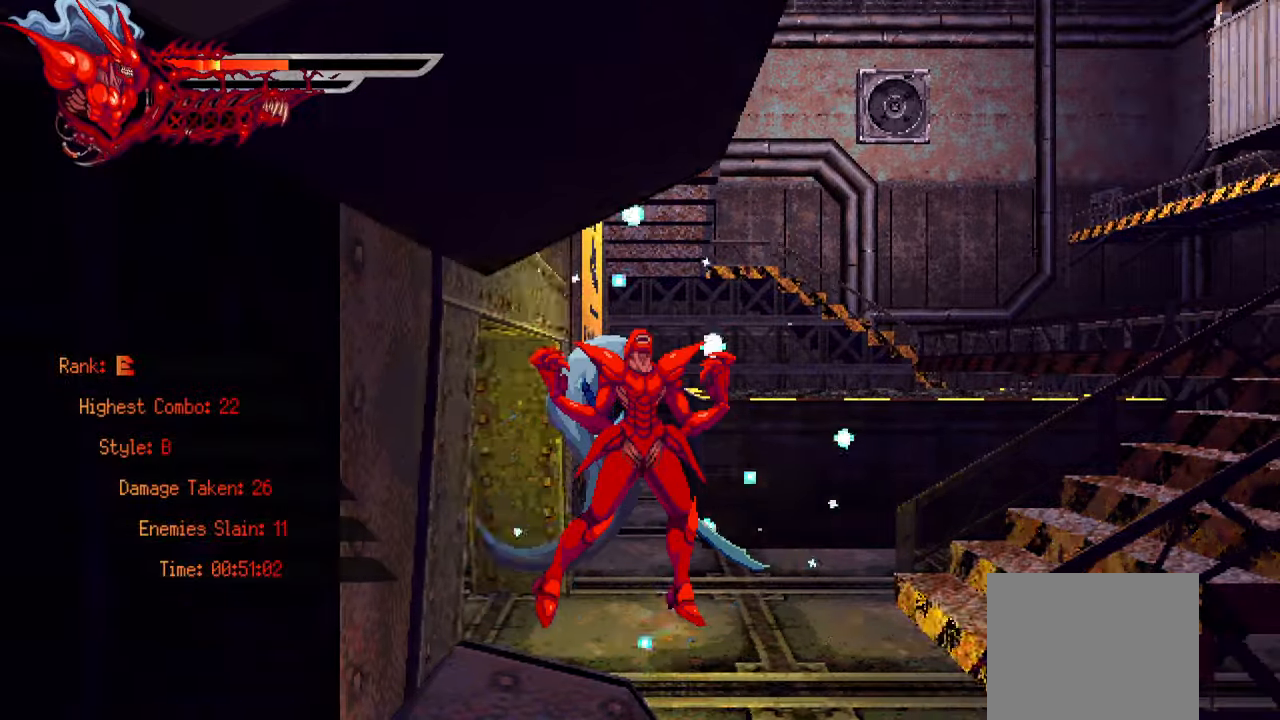
{"buttons": ["L2", "DPAD_RIGHT"], "left_stick": "center", "right_stick": "center", "events": [[33, "DPAD_RIGHT", "up"], [166, "DPAD_RIGHT", "down"], [366, "L2", "down"]]}
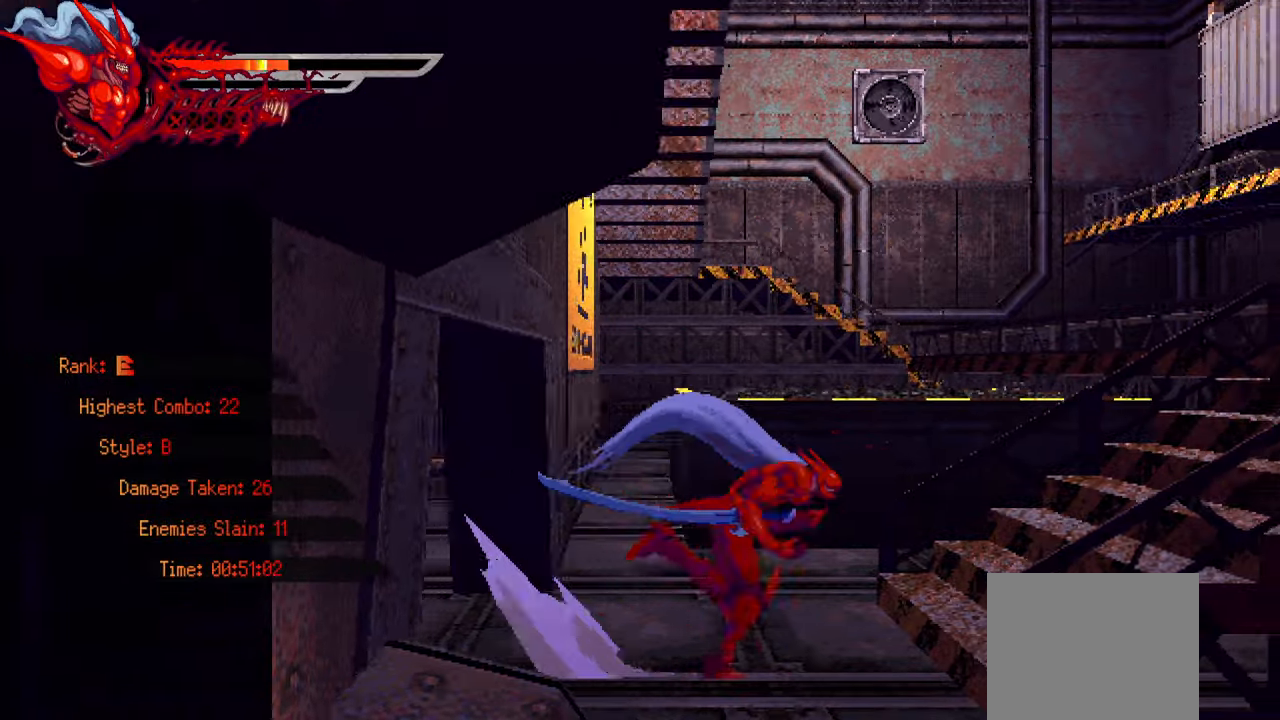
{"buttons": ["L2", "DPAD_RIGHT"], "left_stick": "center", "right_stick": "center", "events": []}
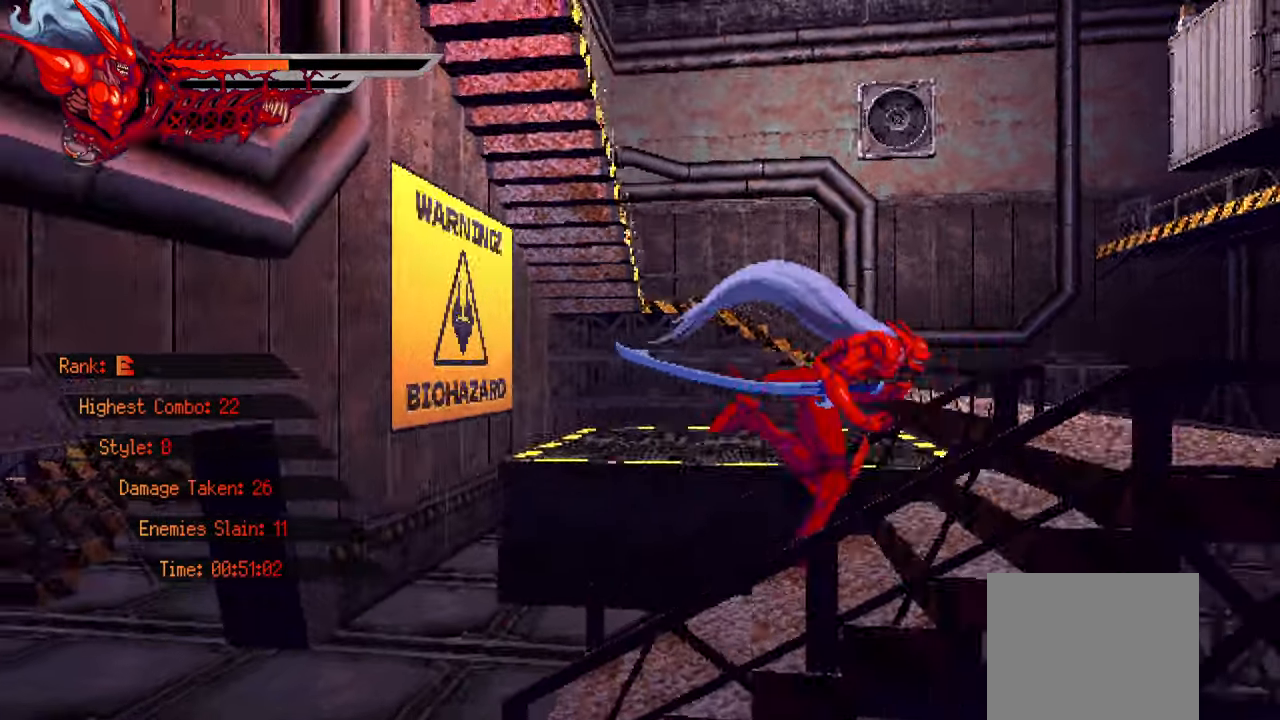
{"buttons": ["L2", "DPAD_RIGHT"], "left_stick": "center", "right_stick": "center", "events": []}
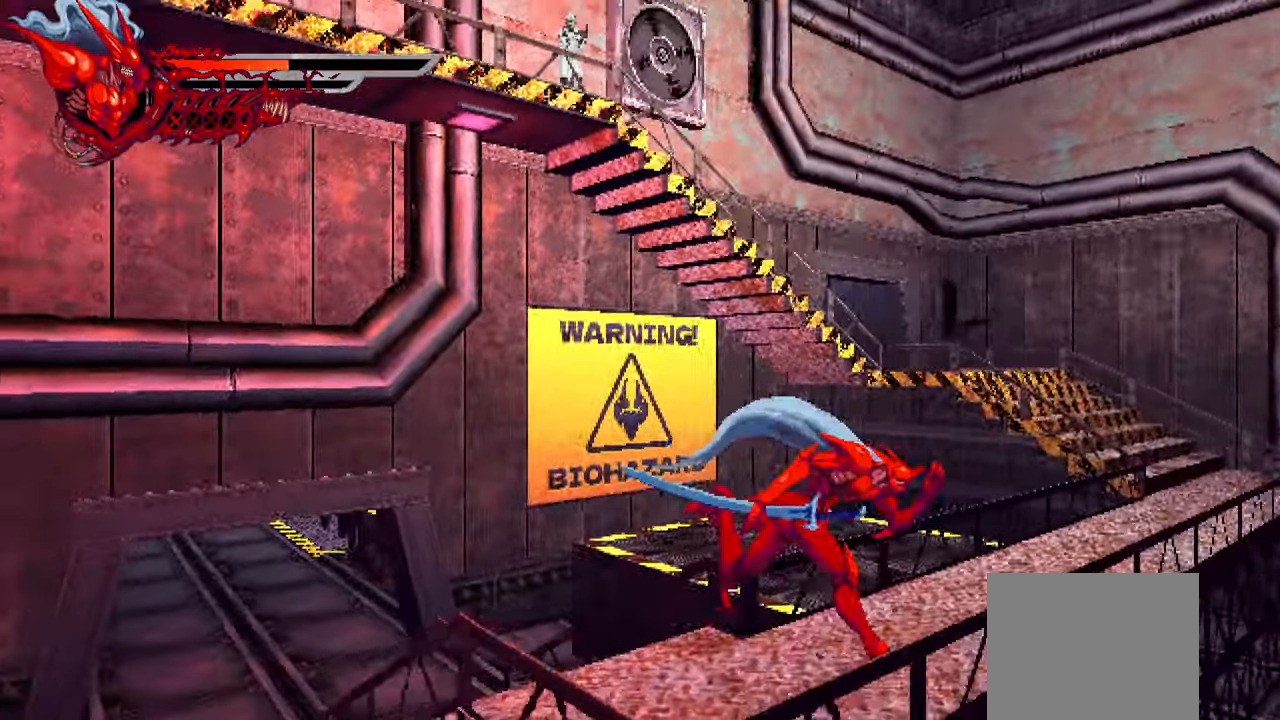
{"buttons": ["L2", "DPAD_RIGHT"], "left_stick": "center", "right_stick": "center", "events": []}
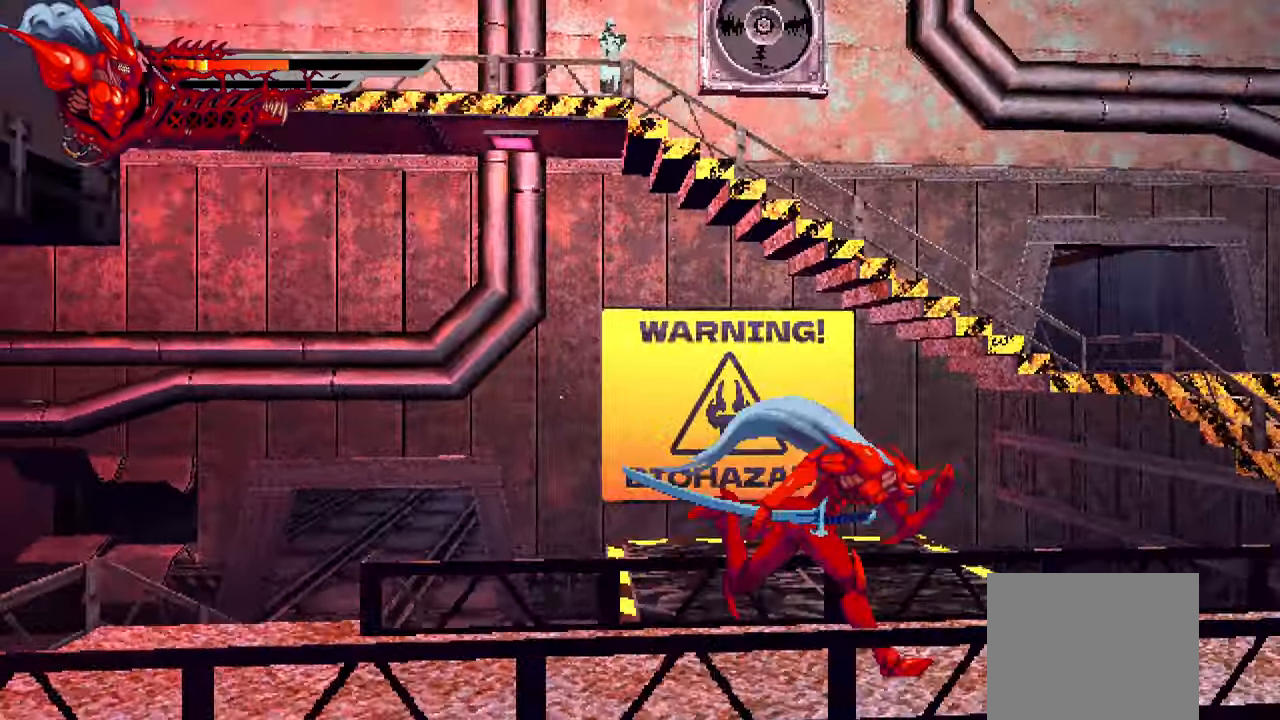
{"buttons": ["L2", "DPAD_RIGHT"], "left_stick": "center", "right_stick": "center", "events": [[16, "CROSS", "down"], [116, "CROSS", "up"], [200, "CROSS", "down"], [266, "CROSS", "up"], [383, "TRIANGLE", "down"], [500, "TRIANGLE", "up"]]}
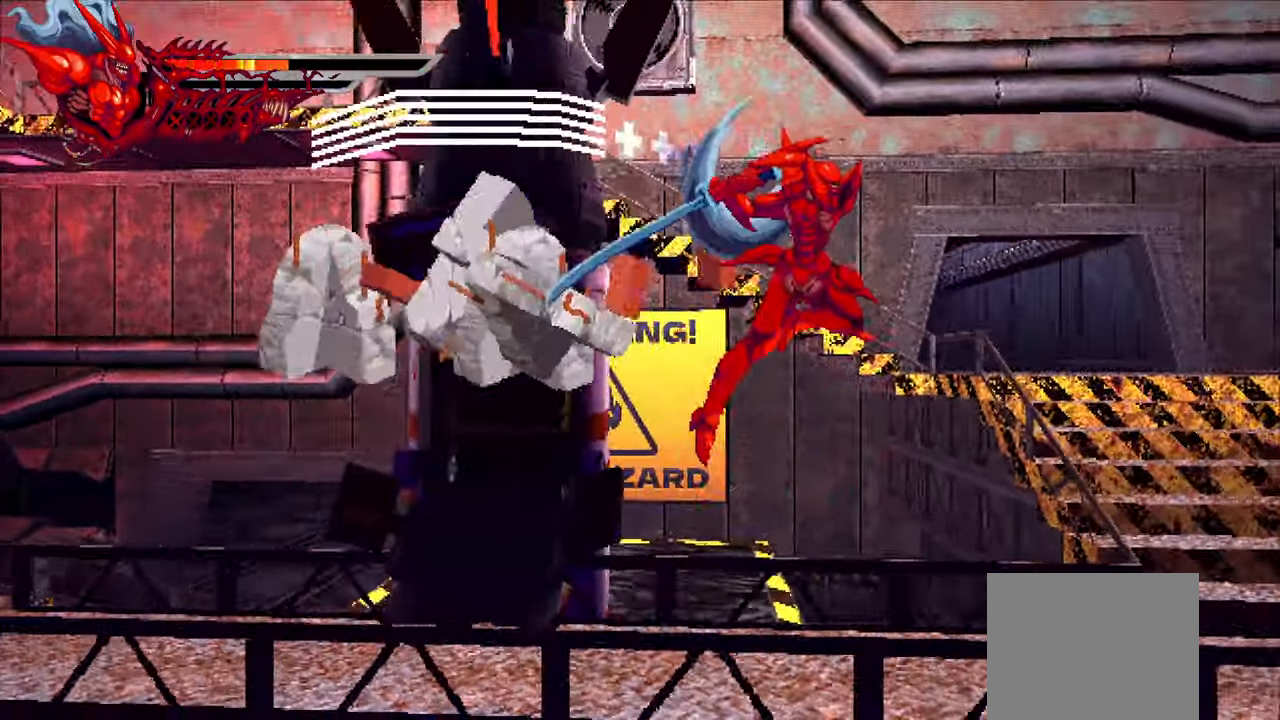
{"buttons": ["L2", "DPAD_LEFT"], "left_stick": "center", "right_stick": "center", "events": [[200, "DPAD_RIGHT", "up"], [366, "DPAD_LEFT", "down"]]}
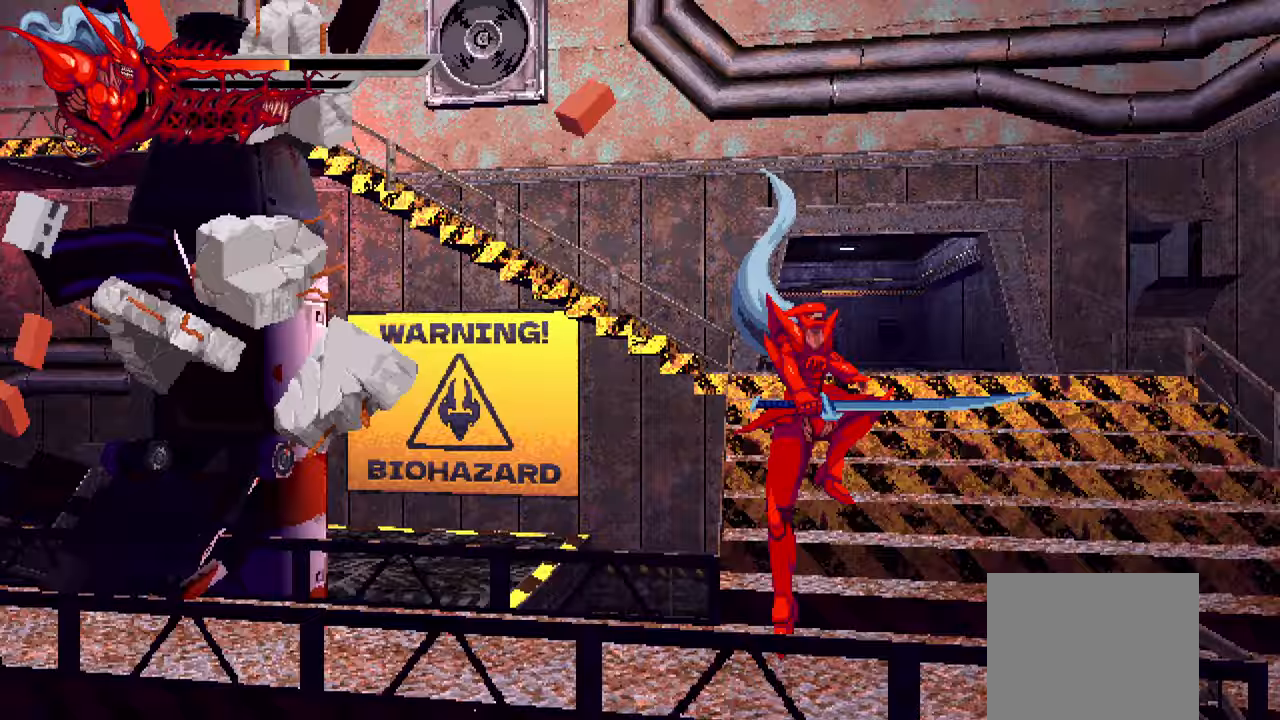
{"buttons": ["L2", "DPAD_LEFT"], "left_stick": "center", "right_stick": "center", "events": []}
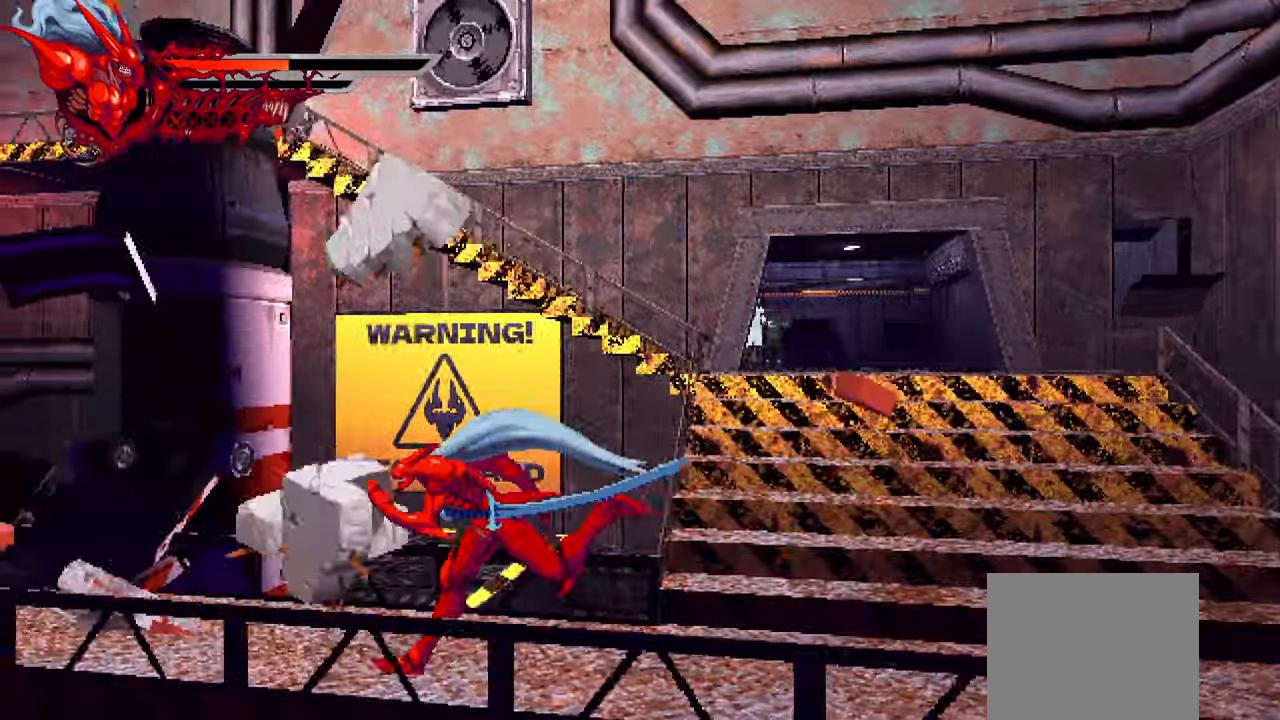
{"buttons": ["CIRCLE"], "left_stick": "center", "right_stick": "center", "events": [[383, "DPAD_LEFT", "up"], [417, "L2", "up"], [433, "CIRCLE", "down"]]}
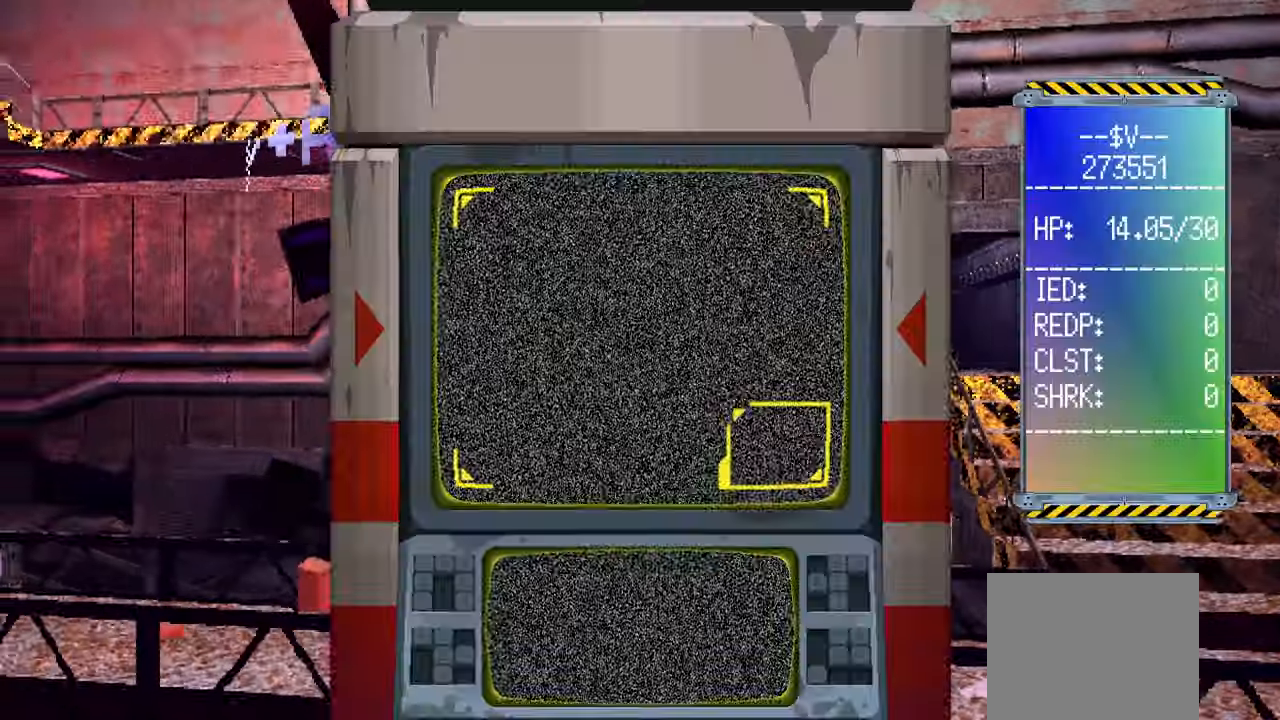
{"buttons": [], "left_stick": "center", "right_stick": "center", "events": [[67, "CIRCLE", "up"]]}
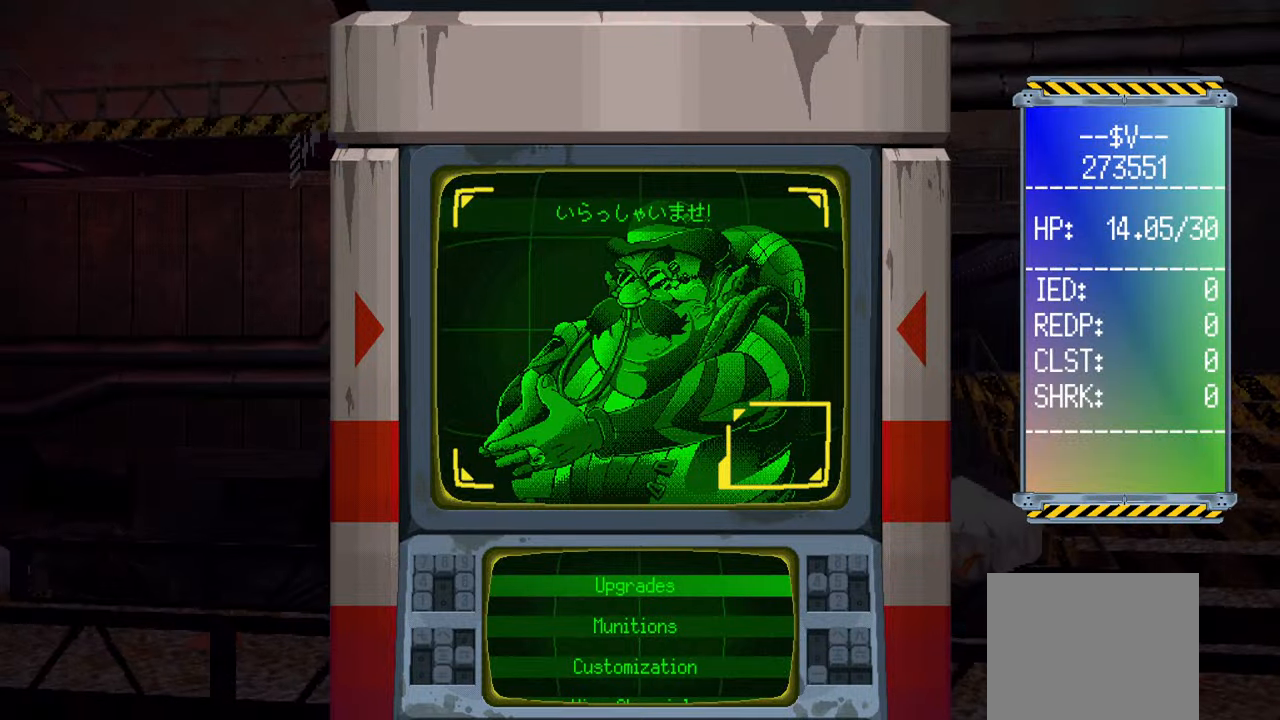
{"buttons": ["CROSS"], "left_stick": "center", "right_stick": "center", "events": [[233, "DPAD_DOWN", "down"], [300, "DPAD_DOWN", "up"], [350, "CROSS", "down"], [417, "CROSS", "up"], [500, "CROSS", "down"]]}
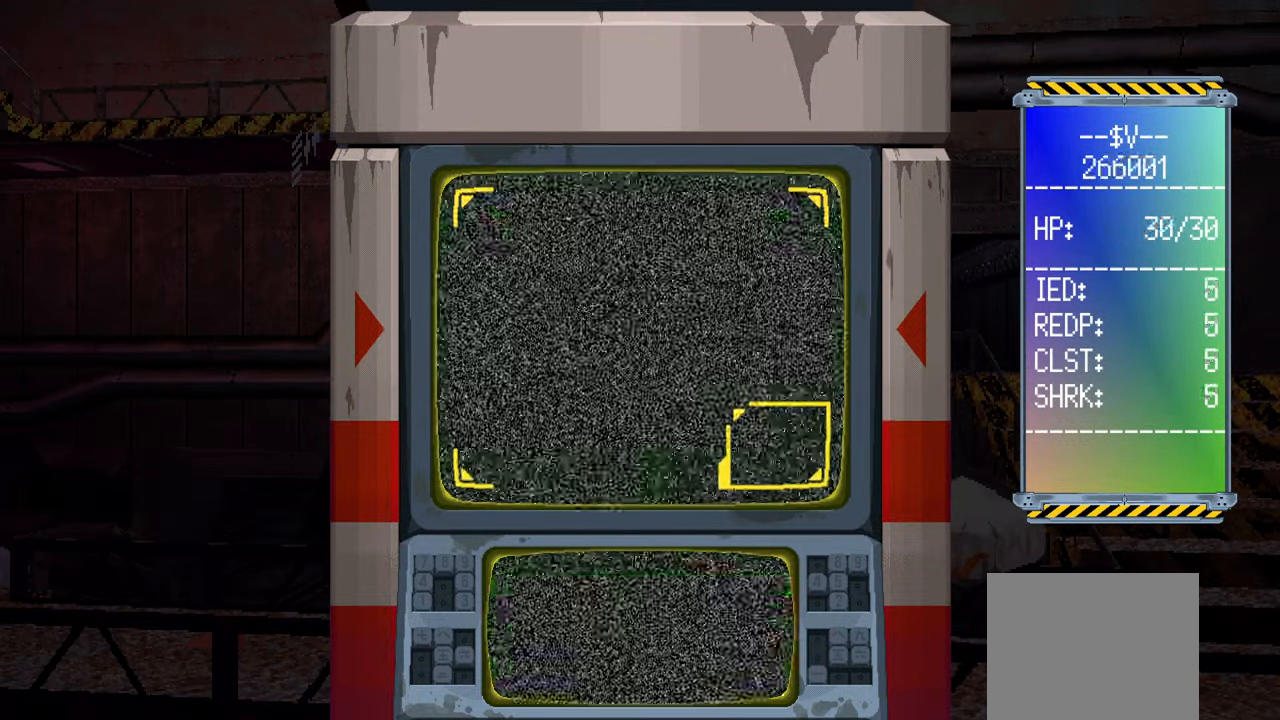
{"buttons": ["DPAD_RIGHT"], "left_stick": "center", "right_stick": "center", "events": [[83, "CROSS", "up"], [250, "CIRCLE", "down"], [317, "CIRCLE", "up"], [400, "CIRCLE", "down"], [450, "CIRCLE", "up"], [500, "DPAD_RIGHT", "down"]]}
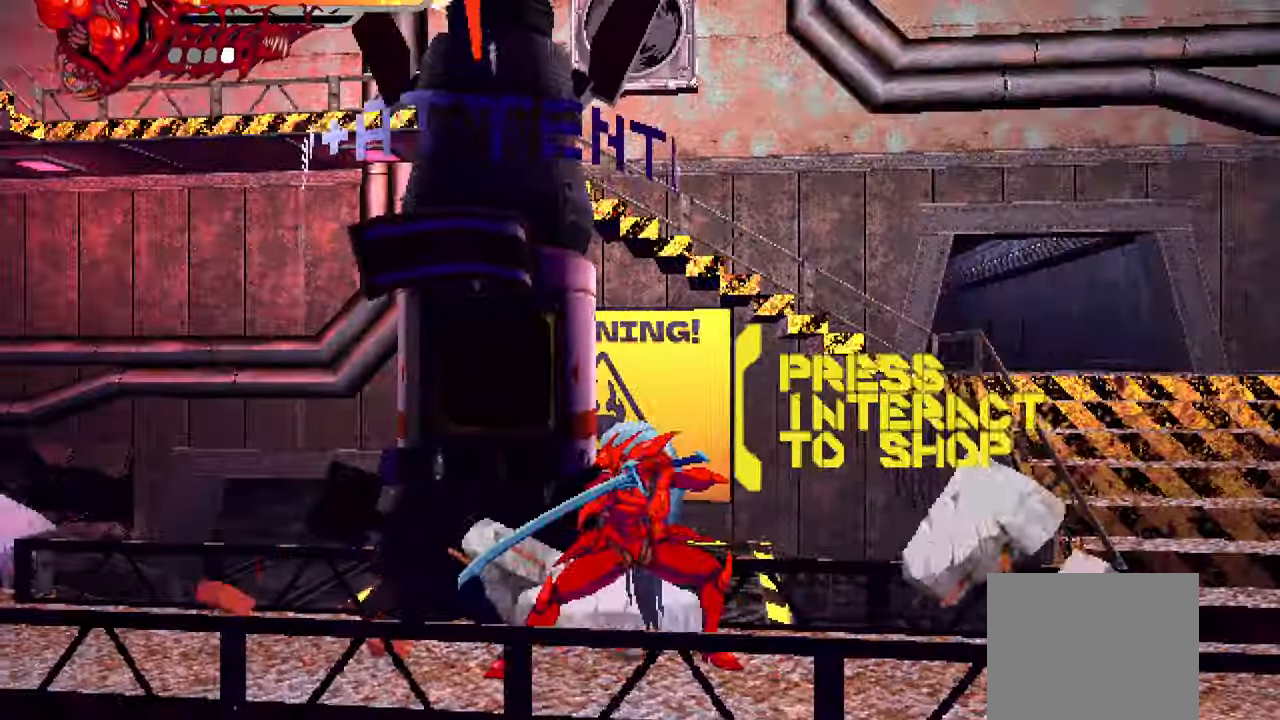
{"buttons": ["L2", "DPAD_RIGHT"], "left_stick": "center", "right_stick": "center", "events": [[133, "L2", "down"]]}
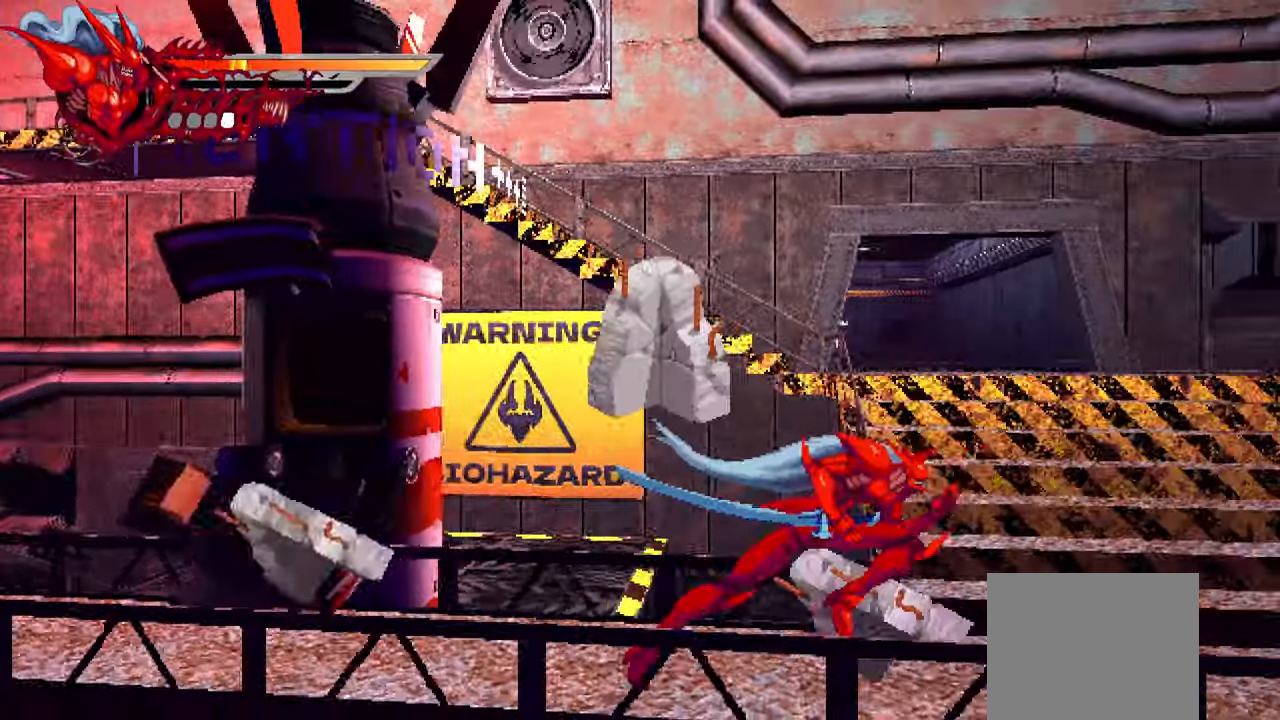
{"buttons": ["L2", "DPAD_RIGHT"], "left_stick": "center", "right_stick": "center", "events": []}
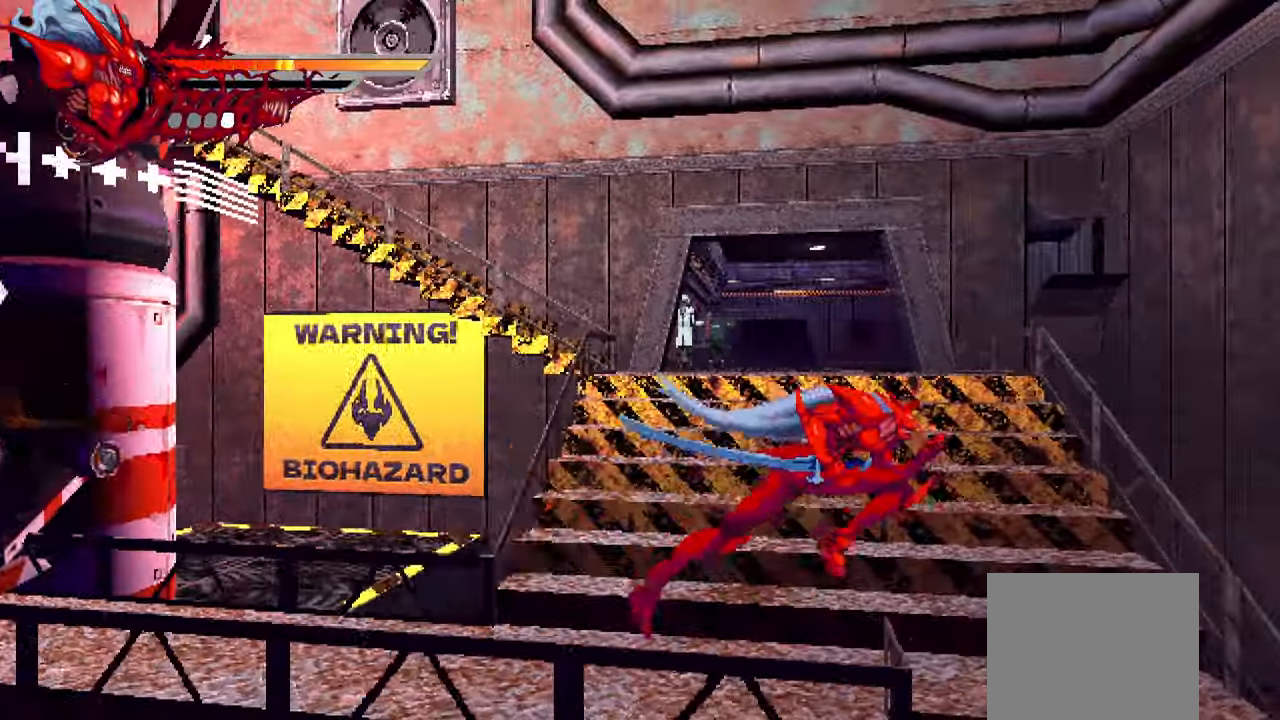
{"buttons": ["L2", "DPAD_RIGHT"], "left_stick": "center", "right_stick": "center", "events": []}
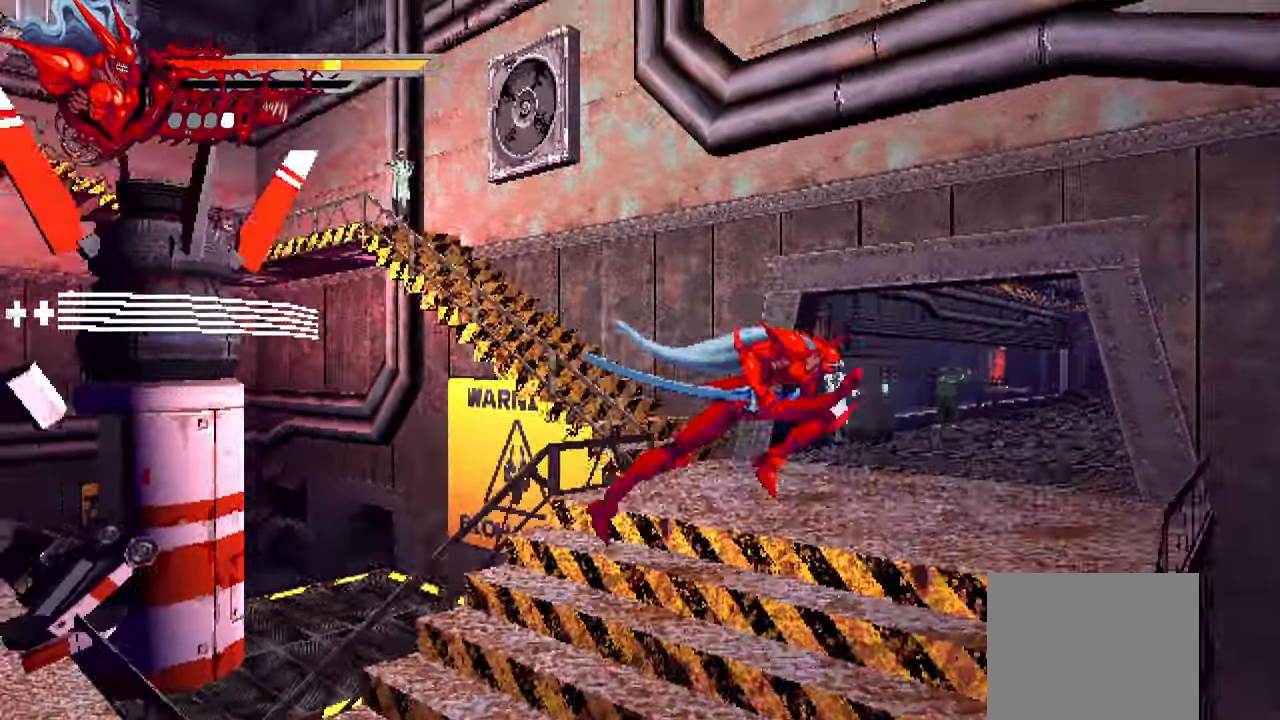
{"buttons": ["L2", "DPAD_RIGHT"], "left_stick": "center", "right_stick": "center", "events": []}
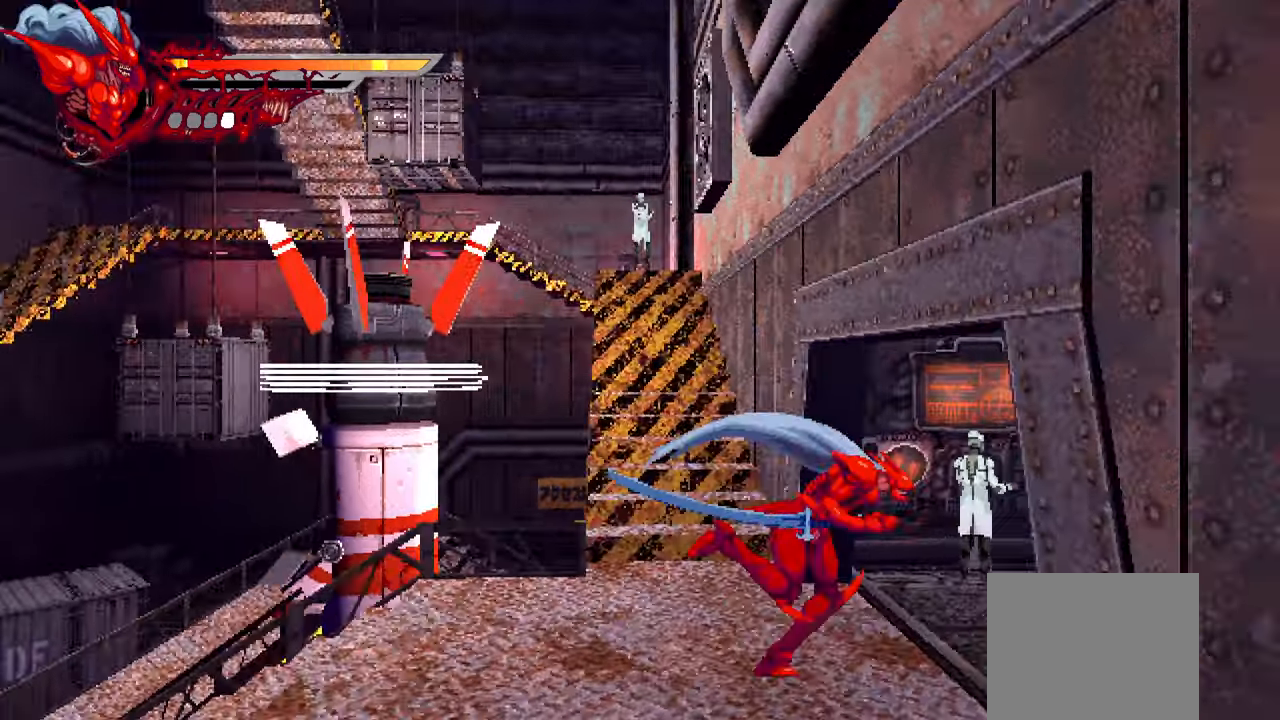
{"buttons": ["L2", "DPAD_RIGHT"], "left_stick": "center", "right_stick": "center", "events": []}
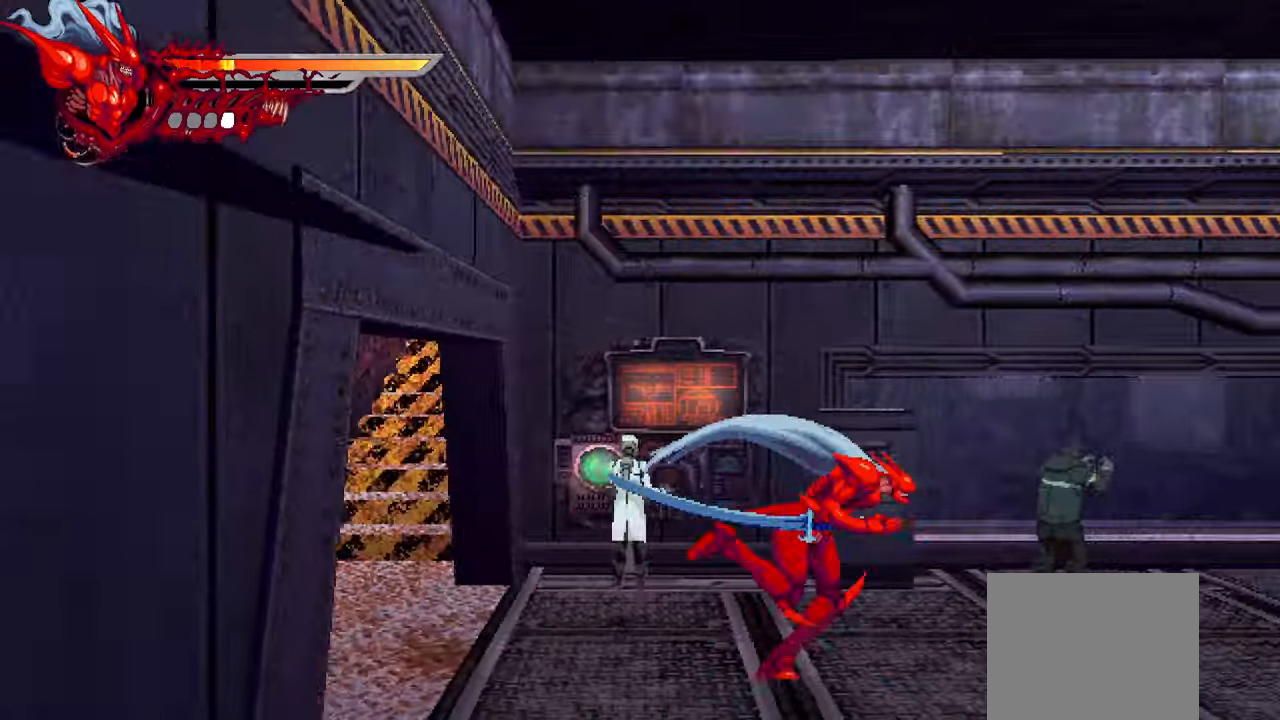
{"buttons": ["L2", "DPAD_RIGHT"], "left_stick": "center", "right_stick": "center", "events": []}
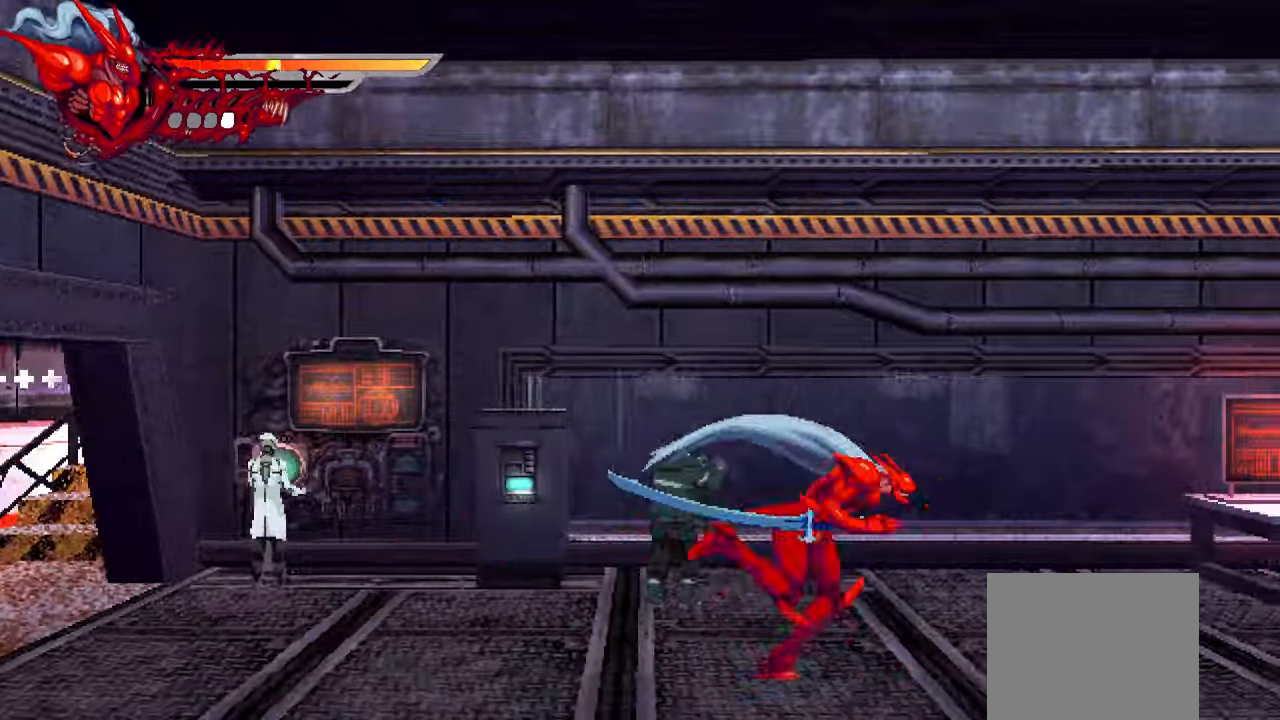
{"buttons": ["L2", "DPAD_RIGHT"], "left_stick": "center", "right_stick": "center", "events": []}
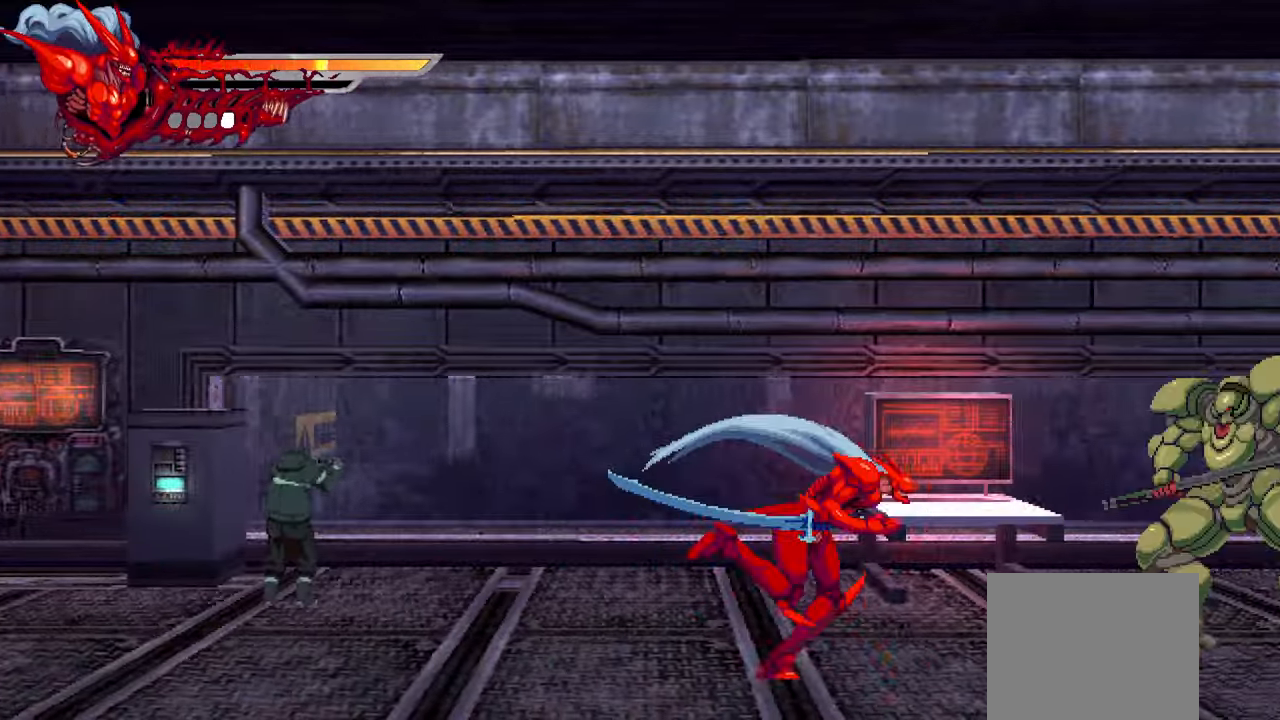
{"buttons": ["L2", "DPAD_RIGHT"], "left_stick": "center", "right_stick": "center", "events": []}
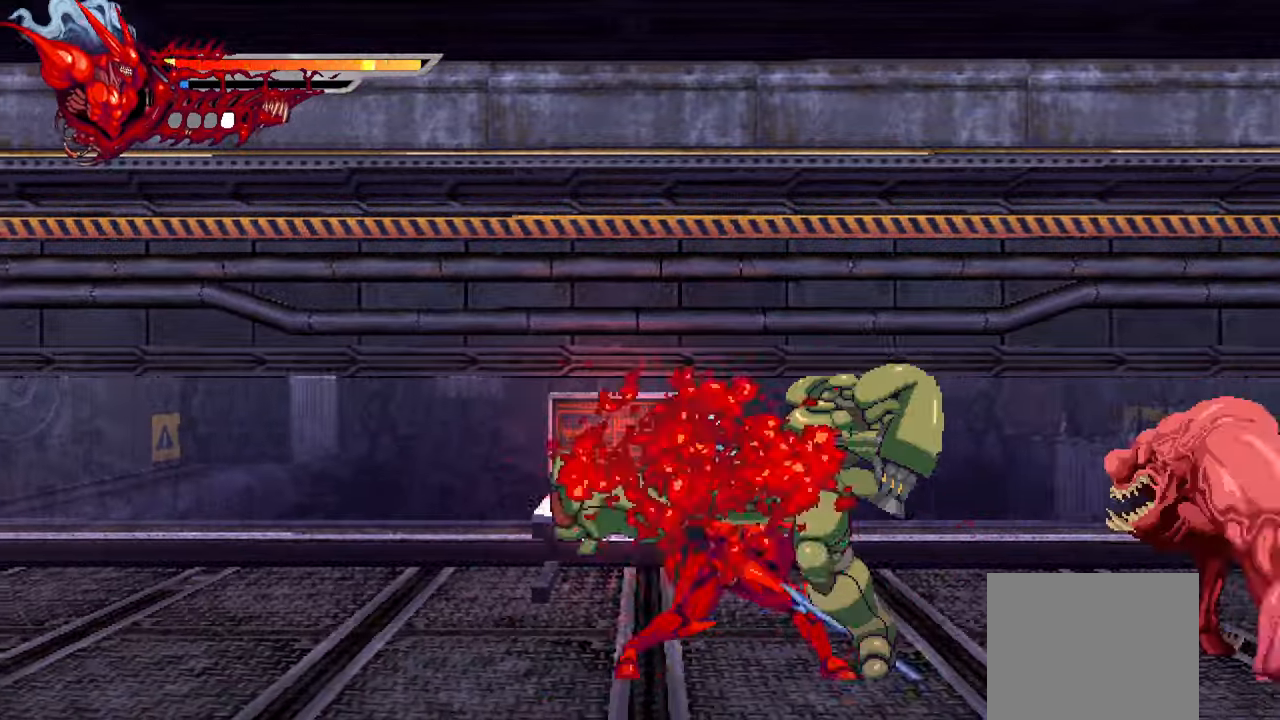
{"buttons": ["DPAD_RIGHT"], "left_stick": "center", "right_stick": "center", "events": [[234, "DPAD_RIGHT", "up"], [267, "L2", "up"], [400, "DPAD_RIGHT", "down"]]}